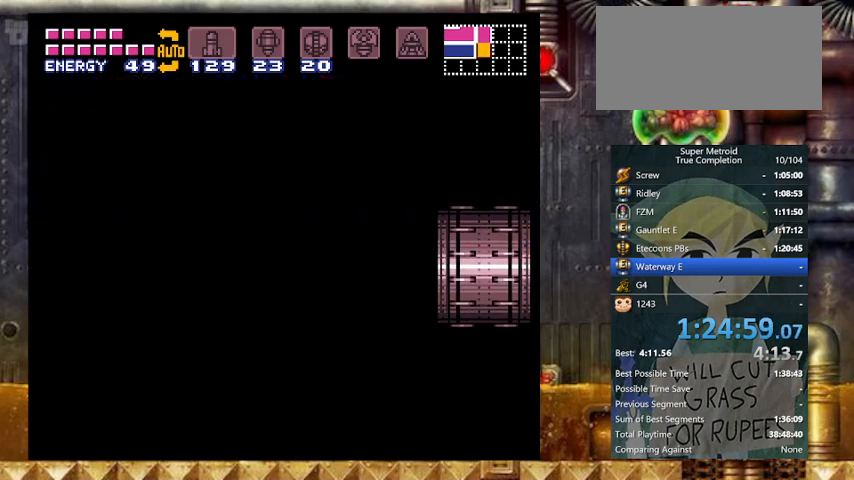
Gameplay with a controller (Nintendo layout); each line is a JSON object with the inputs held at the frame after it. "events" lists button and stick changes between this image and that frame as [ms after this image, input, new state], when the widget could be followed in between. Not read: L3 R3 SELECT.
{"buttons": ["Y", "DPAD_LEFT"], "events": []}
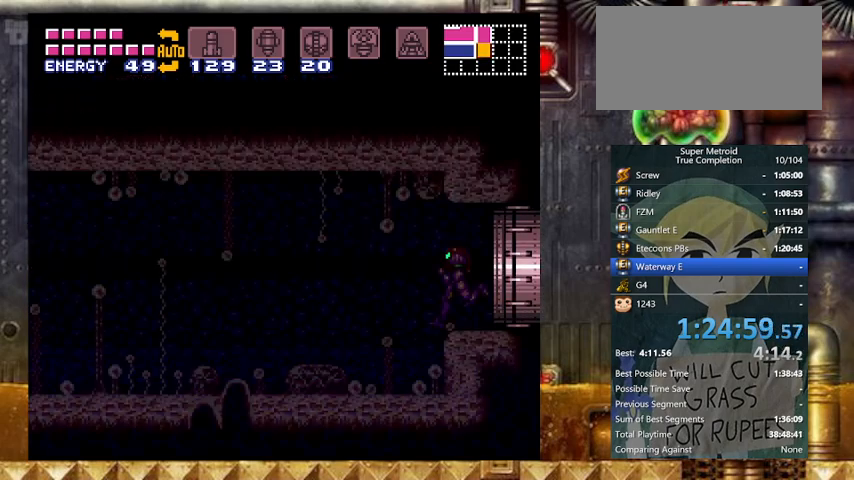
{"buttons": ["Y", "DPAD_LEFT"], "events": []}
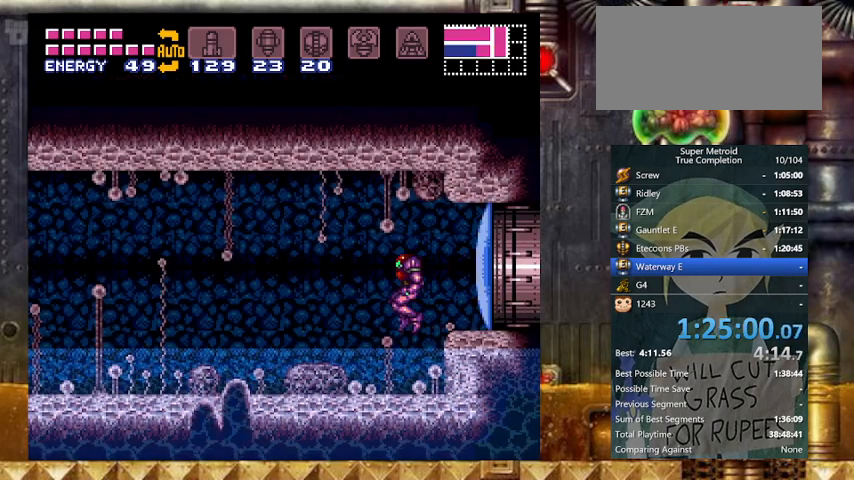
{"buttons": ["Y", "DPAD_LEFT"], "events": [[233, "X", "down"], [367, "X", "up"]]}
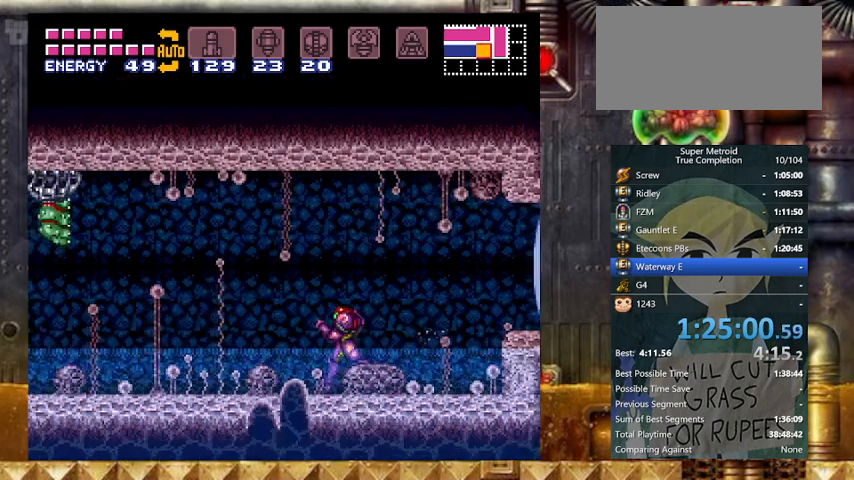
{"buttons": ["Y", "DPAD_LEFT"], "events": [[167, "X", "down"], [333, "X", "up"]]}
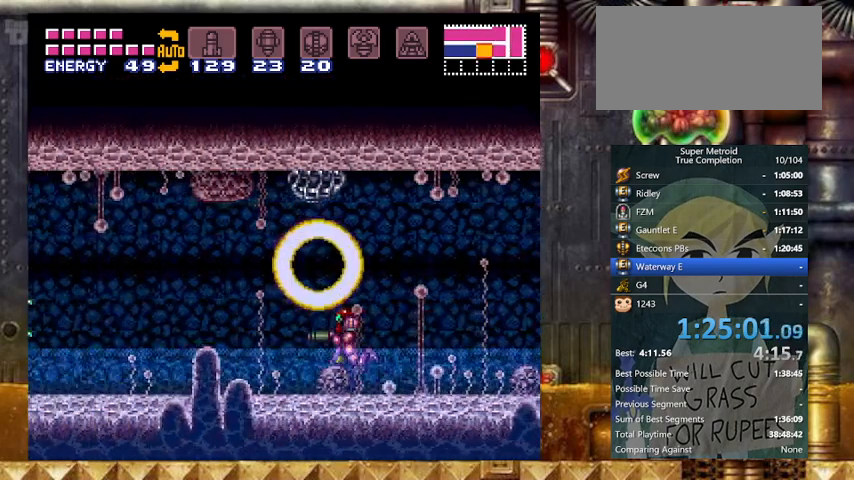
{"buttons": ["Y", "DPAD_LEFT"], "events": [[267, "X", "down"], [467, "X", "up"]]}
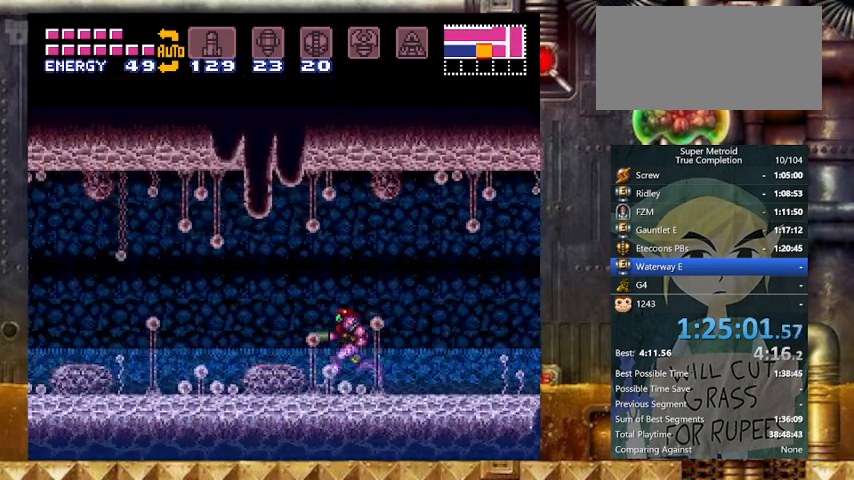
{"buttons": ["Y", "DPAD_LEFT"], "events": [[133, "X", "down"], [300, "X", "up"]]}
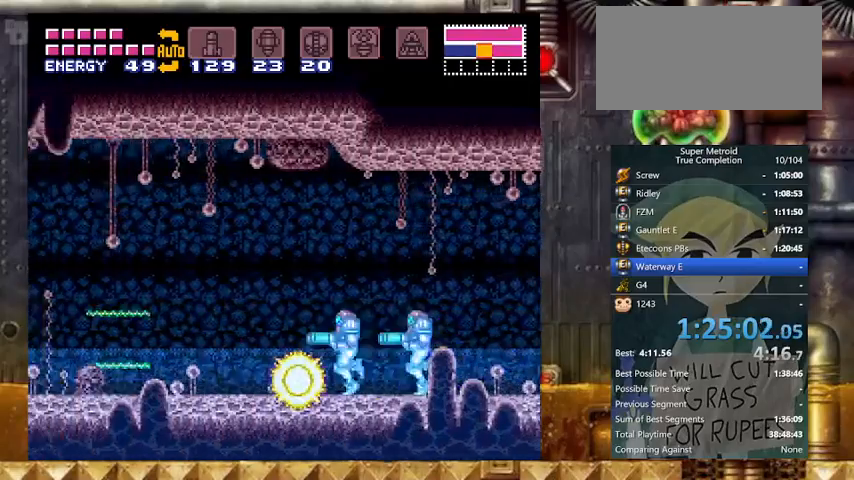
{"buttons": ["Y", "L1", "DPAD_LEFT"], "events": [[367, "L1", "down"], [433, "L1", "up"], [467, "R1", "down"], [500, "L1", "down"], [500, "R1", "up"]]}
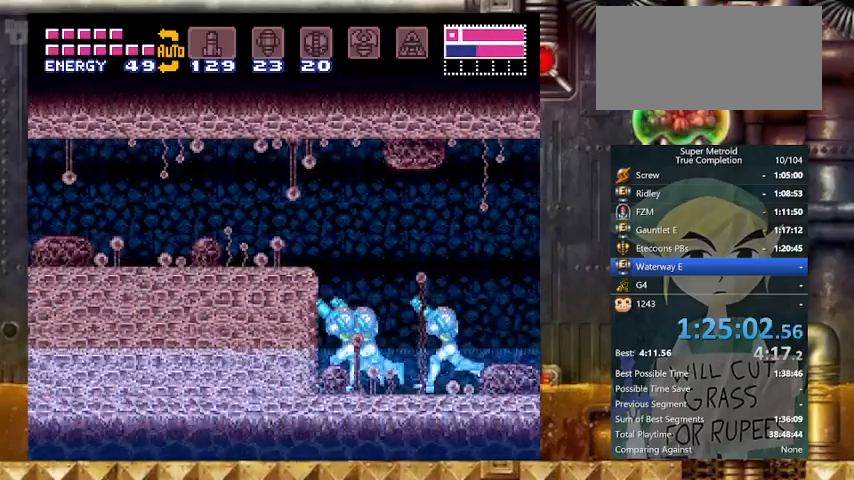
{"buttons": ["Y", "DPAD_LEFT"], "events": [[100, "L1", "up"], [167, "R1", "down"], [200, "L1", "down"], [233, "R1", "up"], [267, "L1", "up"], [333, "R1", "down"], [433, "R1", "up"]]}
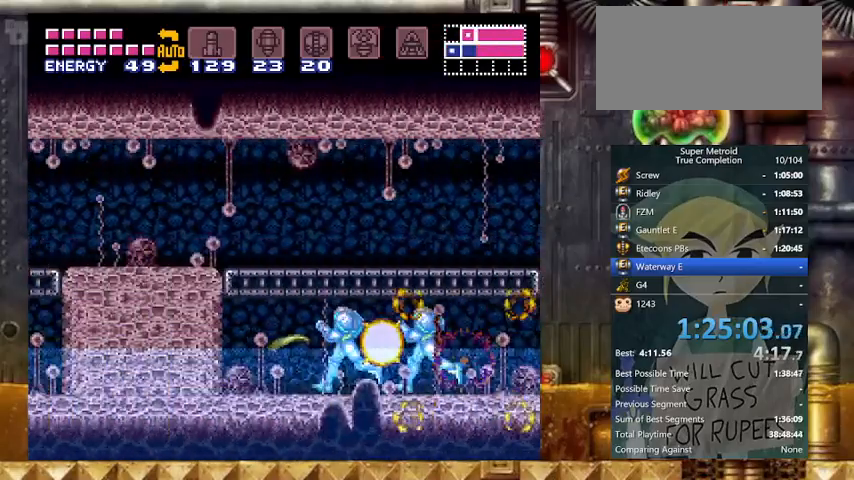
{"buttons": ["Y", "DPAD_LEFT"], "events": []}
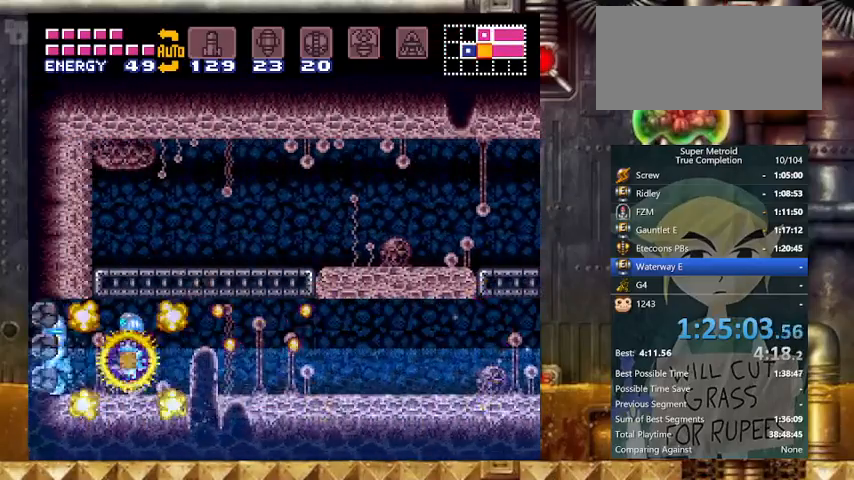
{"buttons": ["Y", "DPAD_LEFT"], "events": [[33, "B", "down"], [67, "B", "up"]]}
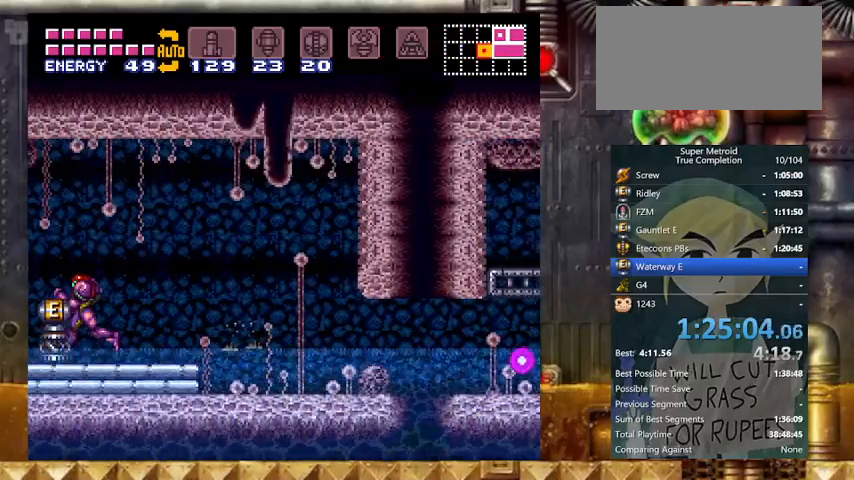
{"buttons": ["DPAD_LEFT"], "events": [[67, "Y", "up"]]}
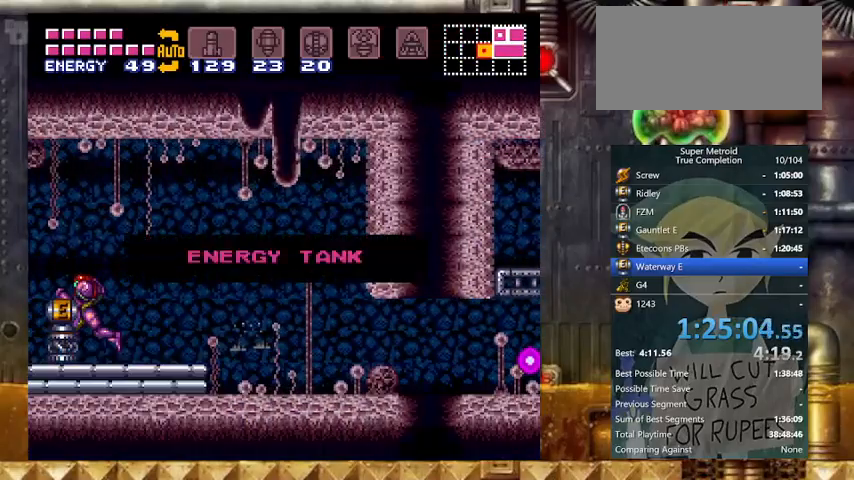
{"buttons": [], "events": [[267, "DPAD_LEFT", "up"]]}
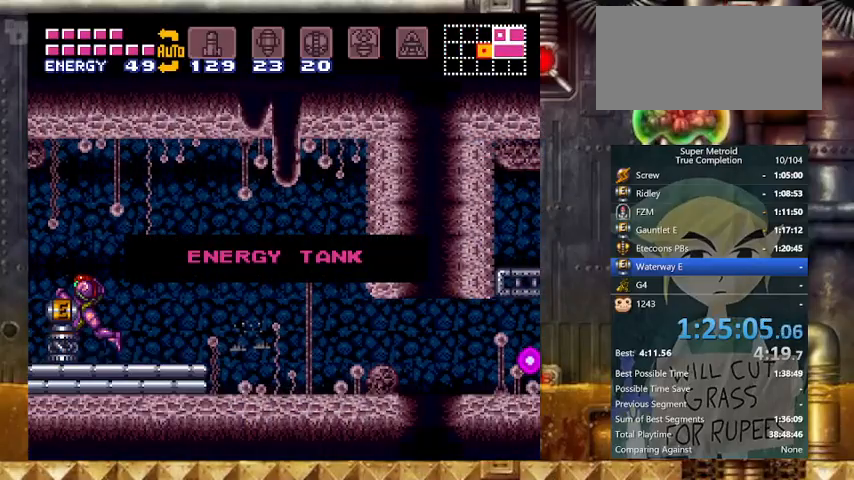
{"buttons": [], "events": []}
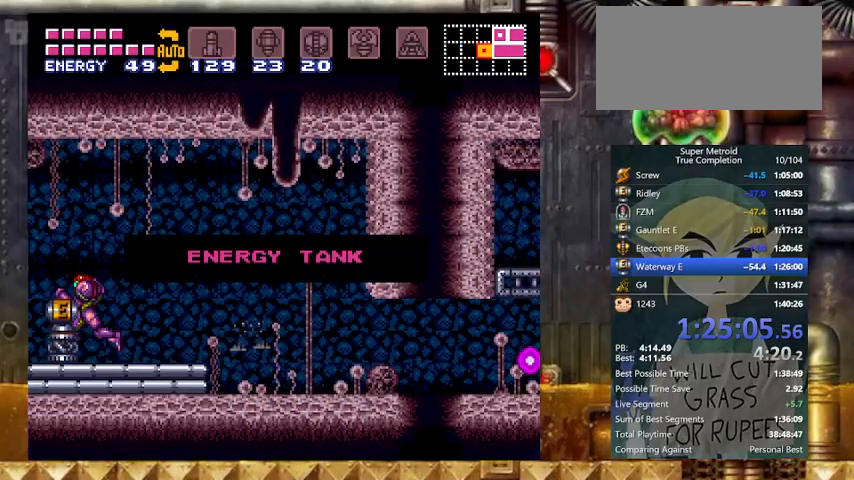
{"buttons": [], "events": []}
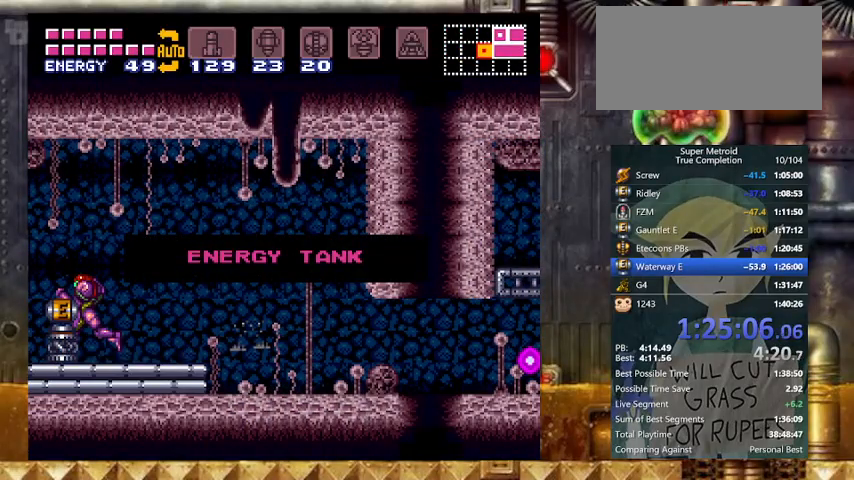
{"buttons": [], "events": []}
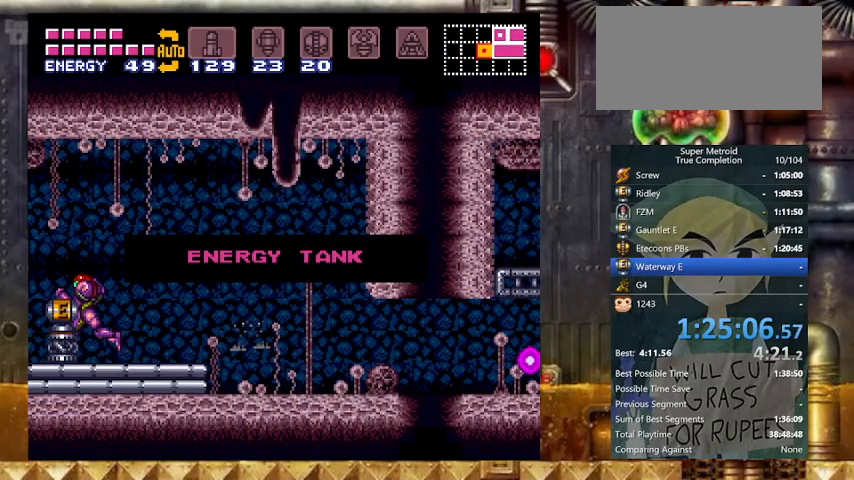
{"buttons": [], "events": []}
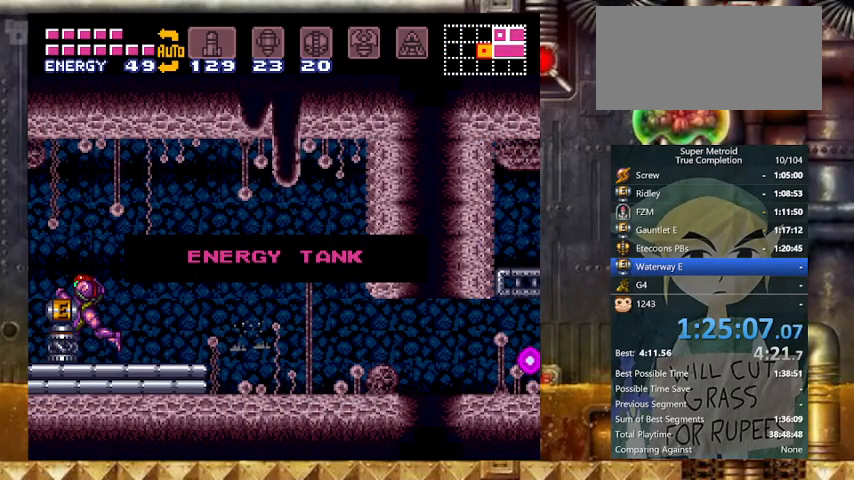
{"buttons": [], "events": []}
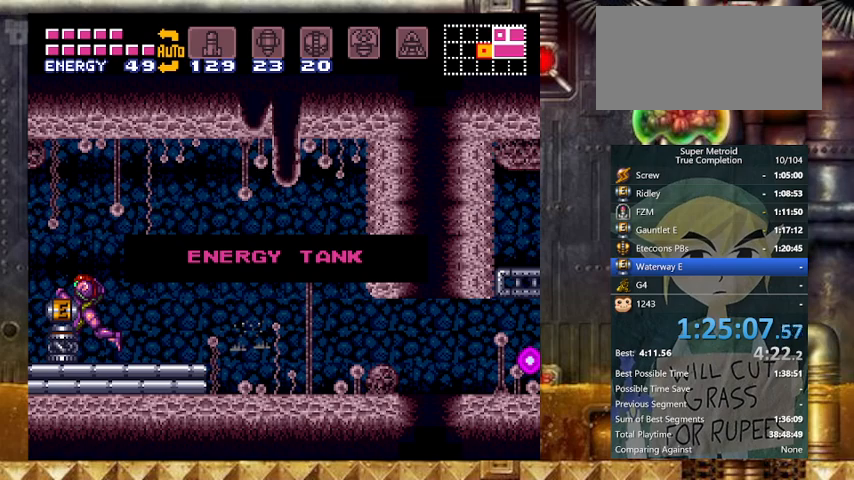
{"buttons": [], "events": []}
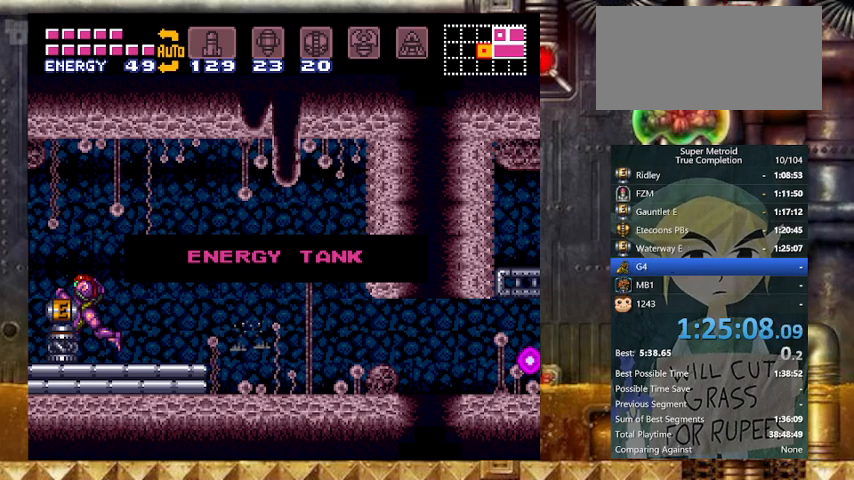
{"buttons": [], "events": []}
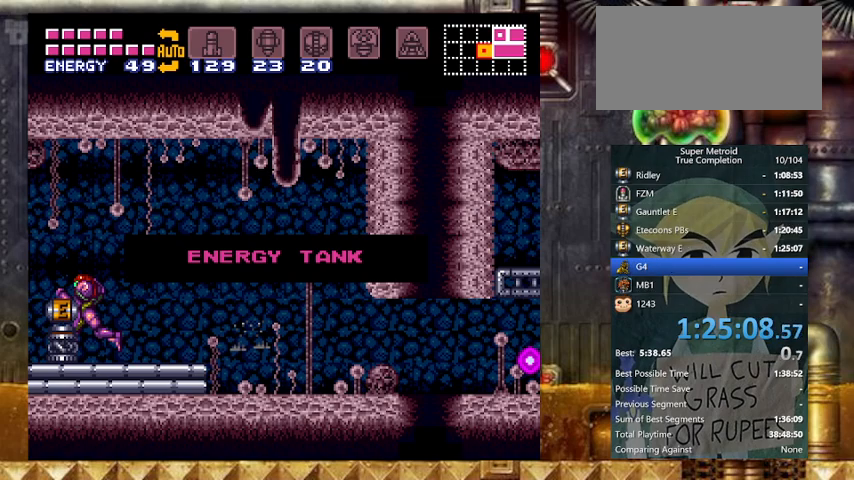
{"buttons": [], "events": []}
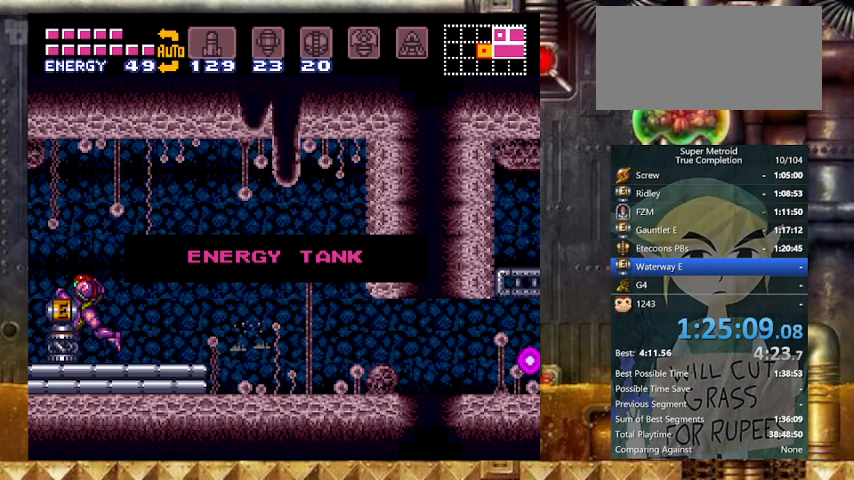
{"buttons": ["DPAD_RIGHT"], "events": [[300, "DPAD_RIGHT", "down"]]}
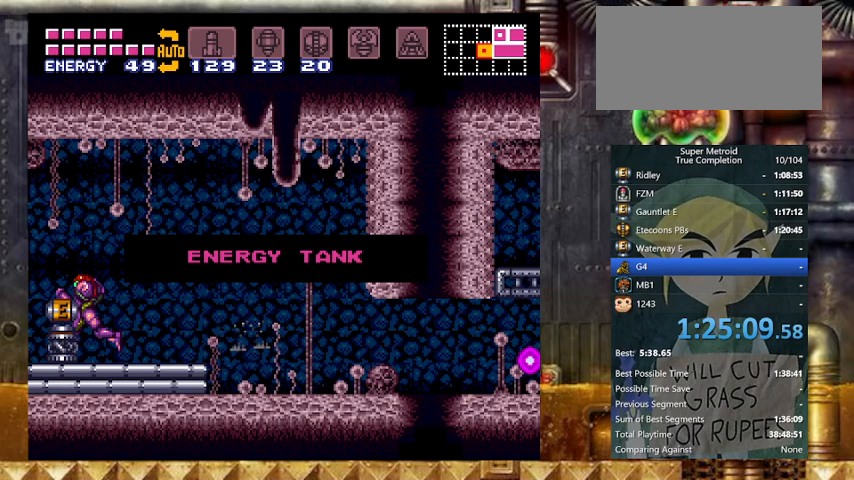
{"buttons": ["Y", "DPAD_RIGHT"], "events": [[133, "Y", "down"]]}
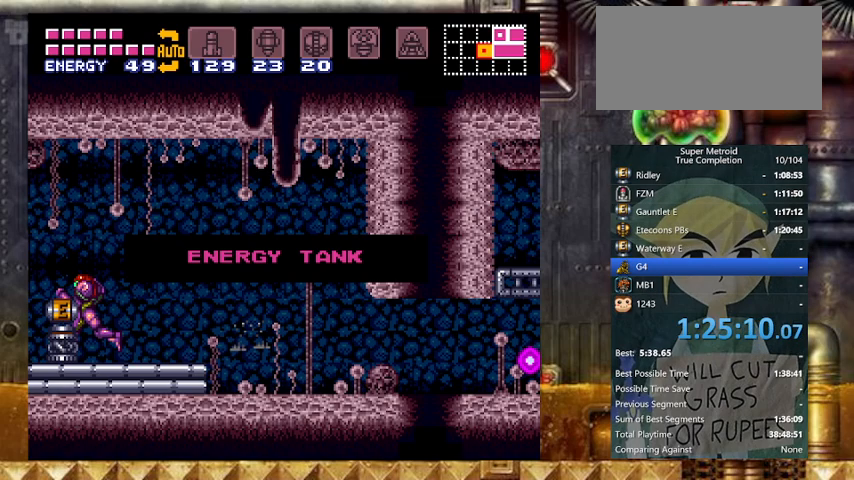
{"buttons": ["Y", "DPAD_RIGHT"], "events": []}
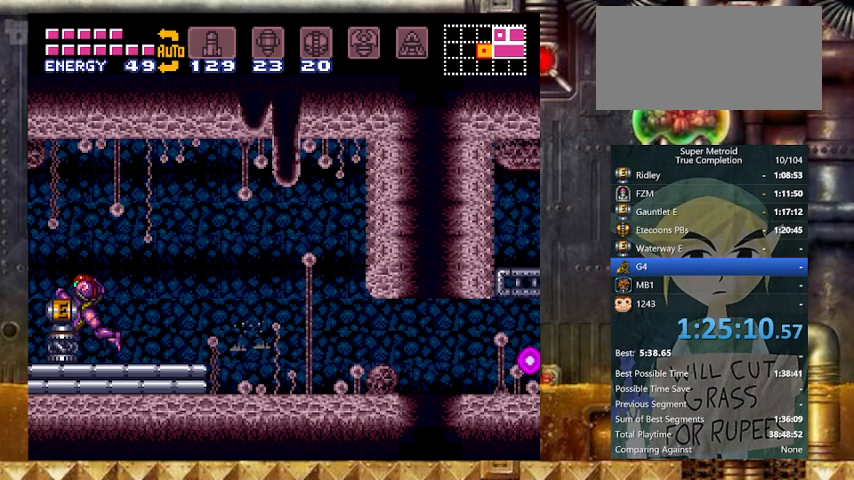
{"buttons": ["Y", "DPAD_RIGHT"], "events": []}
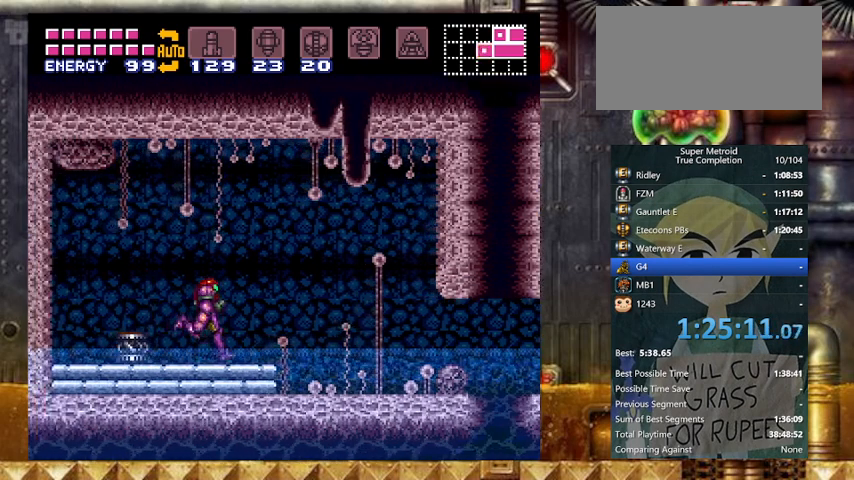
{"buttons": ["Y", "DPAD_RIGHT"], "events": []}
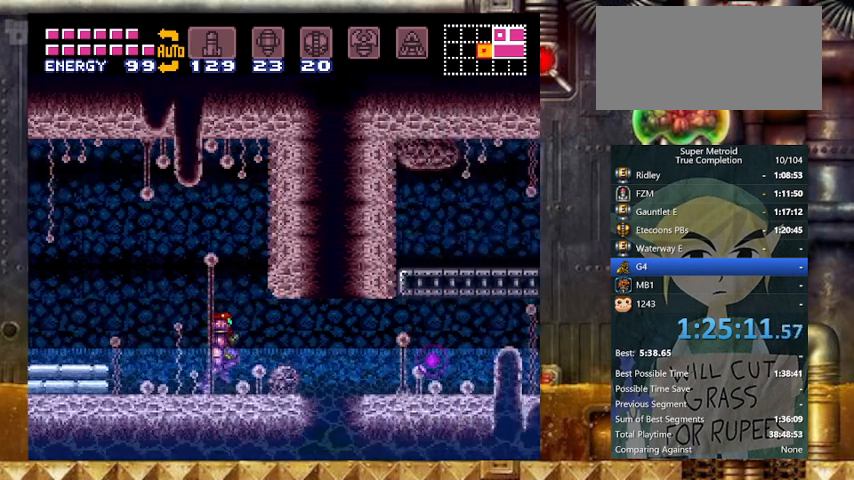
{"buttons": ["X", "Y", "DPAD_RIGHT"], "events": [[33, "X", "down"], [200, "R1", "down"], [233, "L1", "down"], [267, "R1", "up"], [367, "R1", "down"], [433, "L1", "up"], [433, "R1", "up"]]}
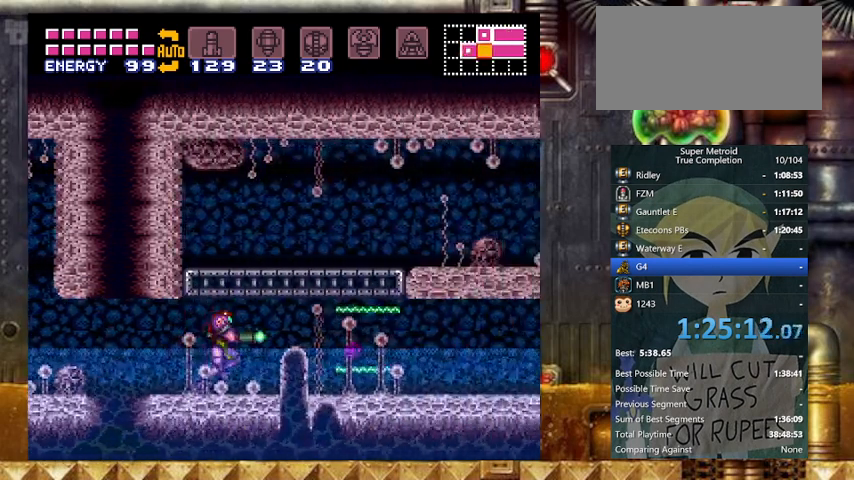
{"buttons": ["X", "Y", "DPAD_RIGHT"], "events": [[33, "L1", "down"], [33, "R1", "down"], [67, "R1", "up"], [133, "L1", "up"]]}
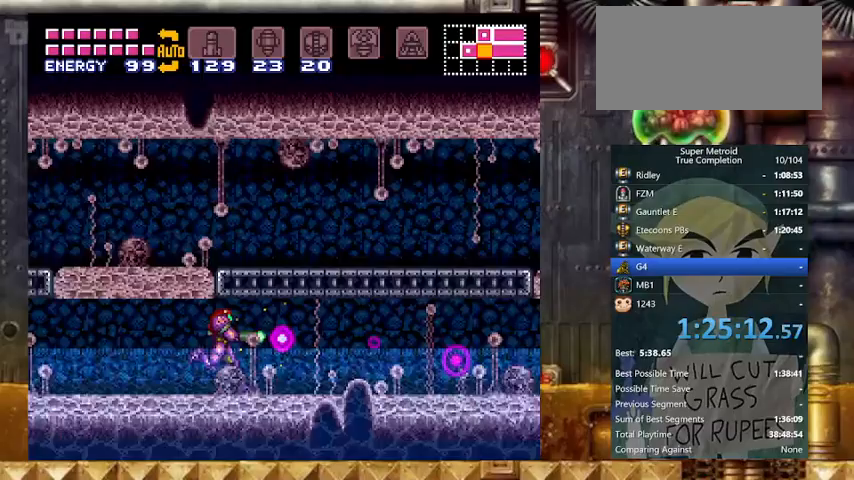
{"buttons": ["X", "Y", "DPAD_RIGHT"], "events": []}
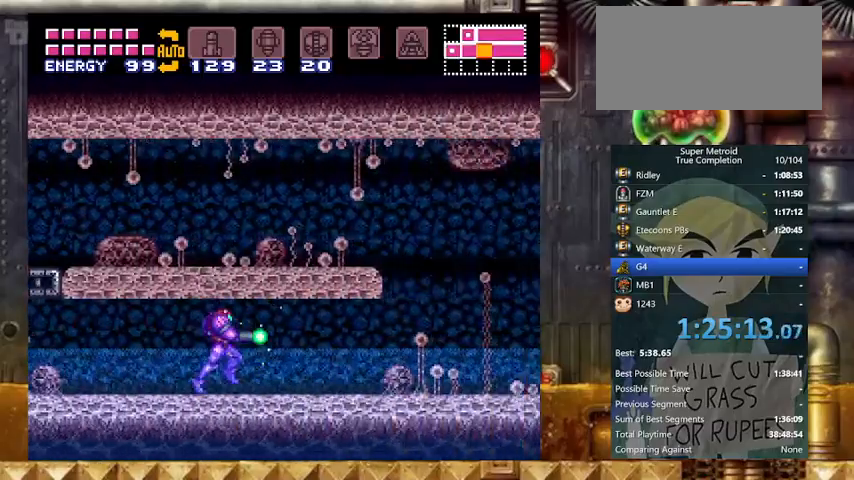
{"buttons": ["X", "Y", "DPAD_RIGHT"], "events": []}